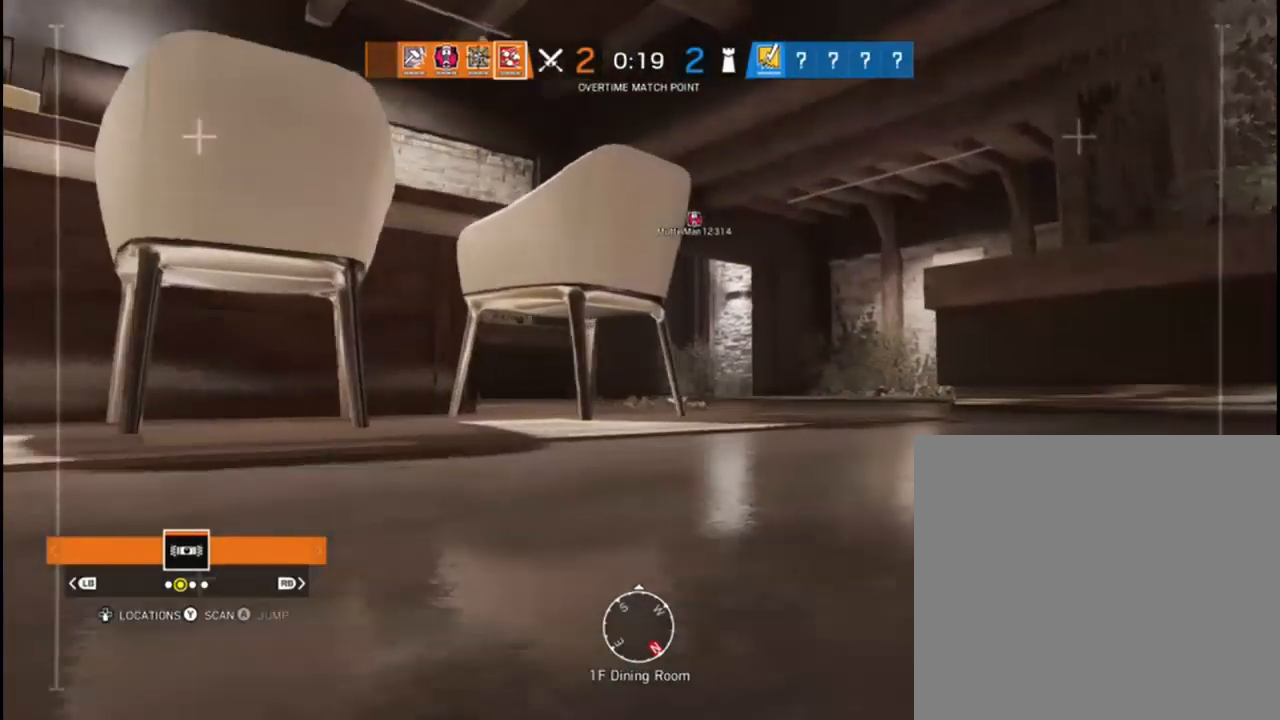
Gameplay with a controller (Xbox layout); each line is a JSON object with the inputs held at the frame after it (dt_ms = milliseconds from this image to that frame). "events" lists button and stick changes between this image and that frame as [ms after this image, input, new state], when the widget could be followed in between.
{"dt_ms": 500, "buttons": ["L3"], "left_stick": "up", "right_stick": "center", "events": [[300, "left_stick", "up"]]}
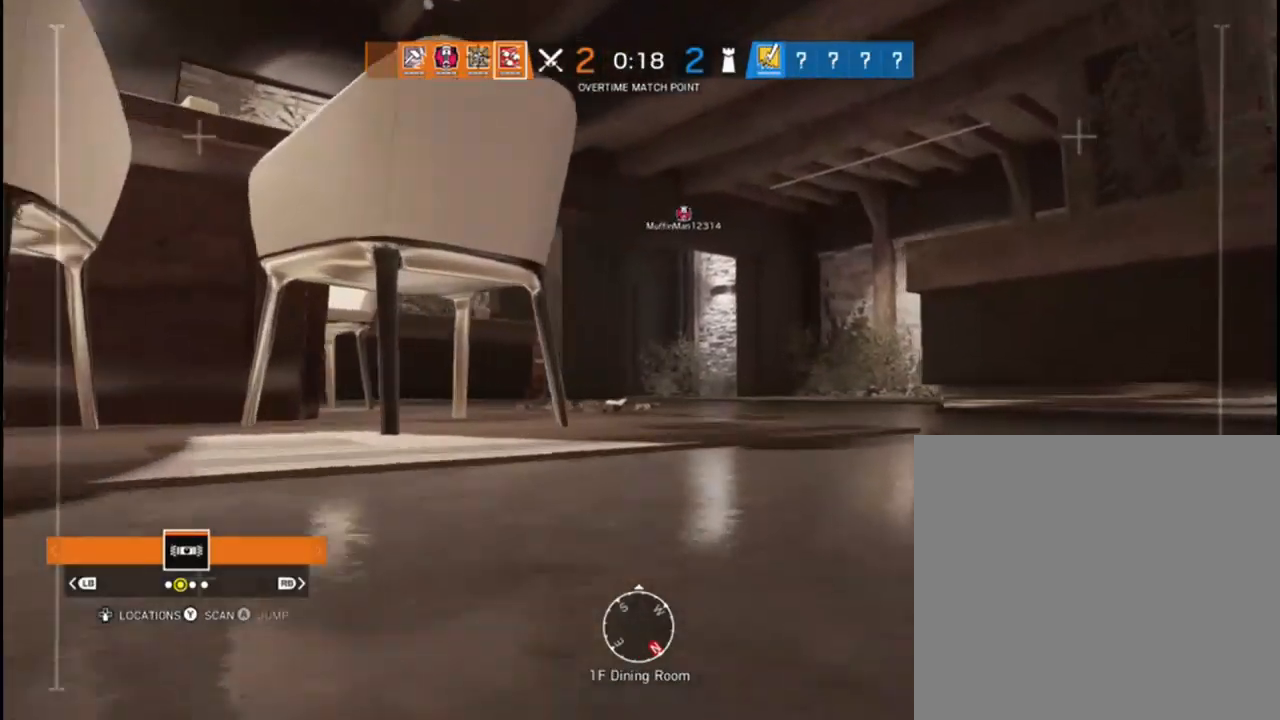
{"dt_ms": 500, "buttons": ["L3"], "left_stick": "up", "right_stick": "center", "events": []}
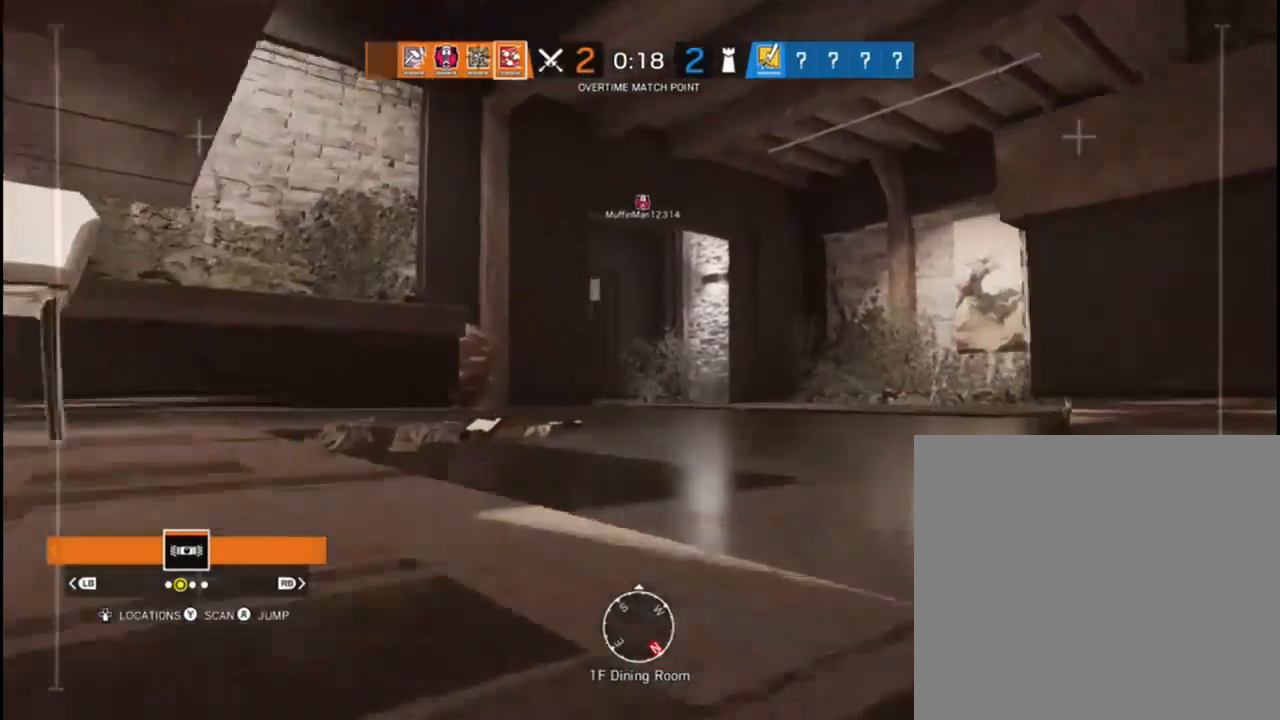
{"dt_ms": 500, "buttons": [], "left_stick": "up", "right_stick": "center", "events": [[400, "L3", "up"]]}
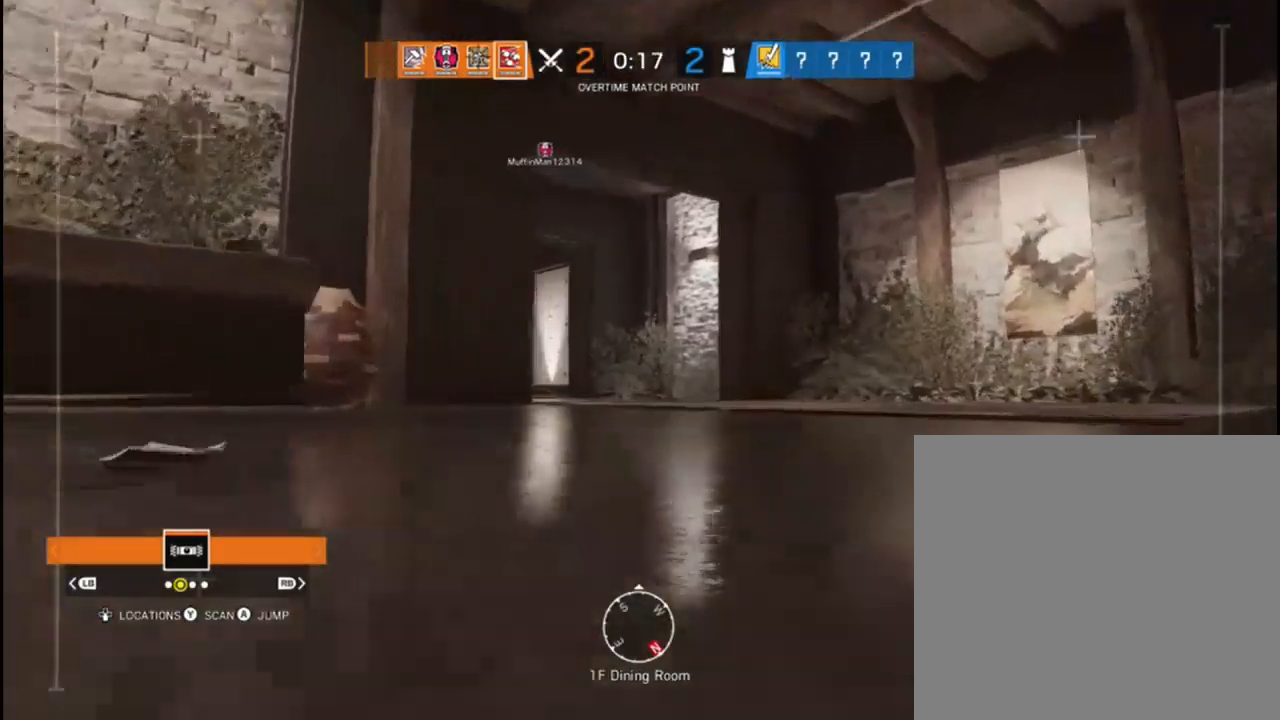
{"dt_ms": 500, "buttons": [], "left_stick": "up", "right_stick": "left", "events": [[333, "right_stick", "left"]]}
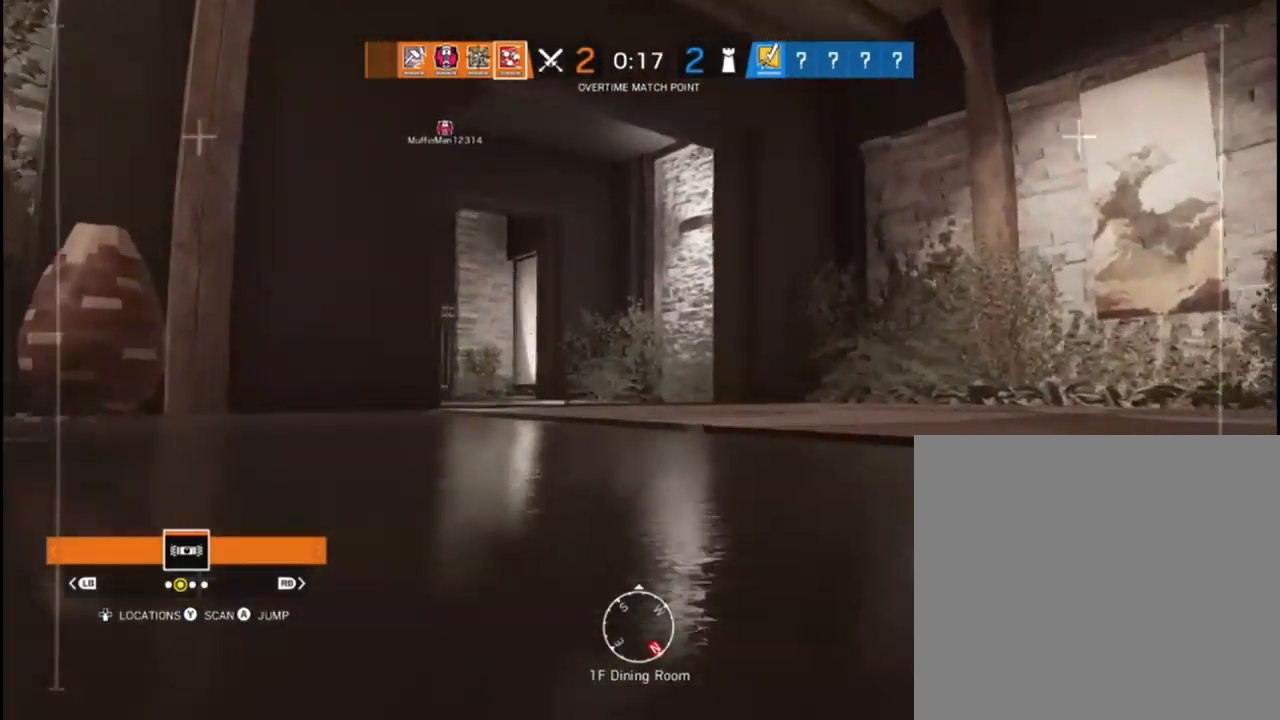
{"dt_ms": 500, "buttons": [], "left_stick": "up", "right_stick": "left", "events": []}
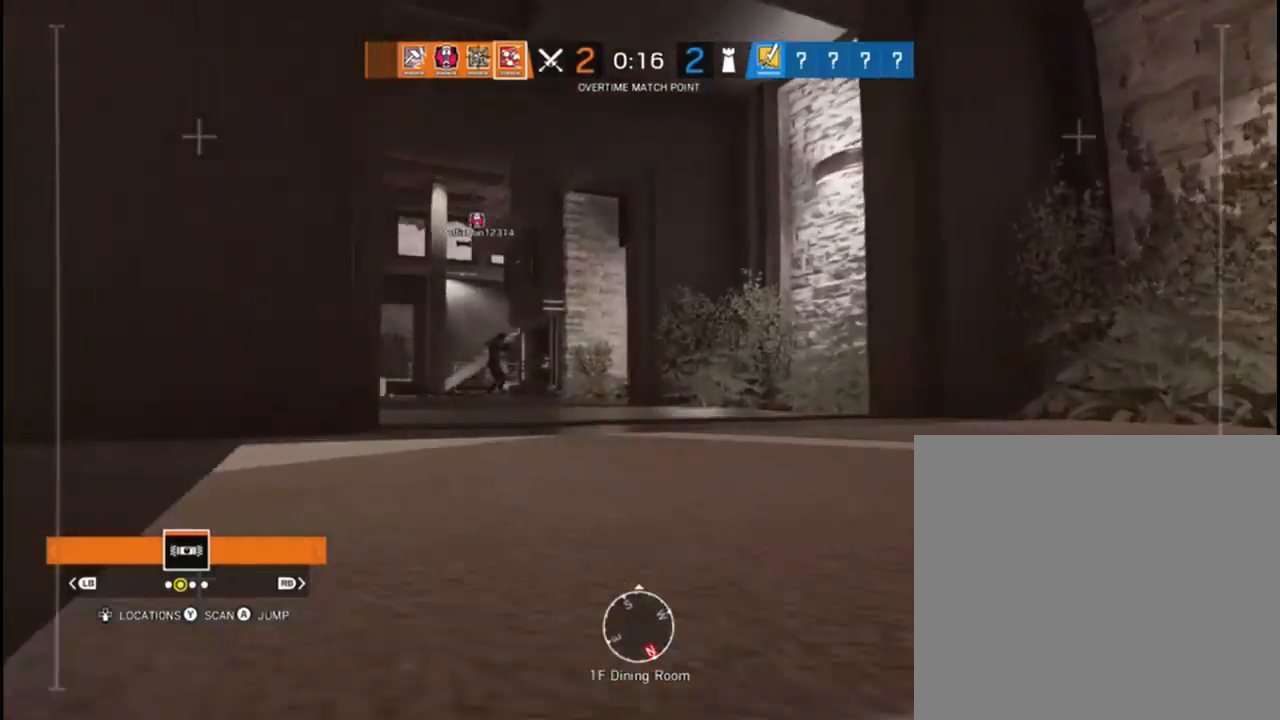
{"dt_ms": 500, "buttons": ["Y"], "left_stick": "up-left", "right_stick": "center", "events": [[183, "right_stick", "center"], [400, "left_stick", "up-left"], [450, "Y", "down"]]}
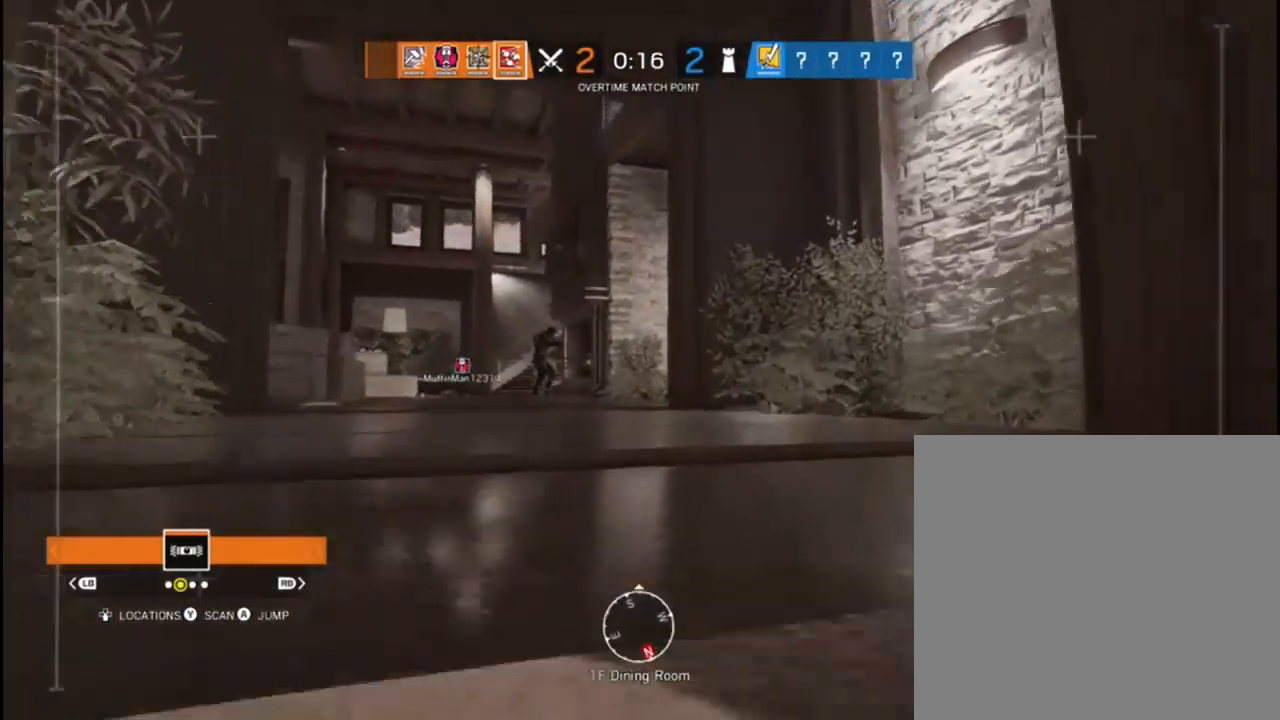
{"dt_ms": 500, "buttons": ["Y"], "left_stick": "up-left", "right_stick": "center", "events": []}
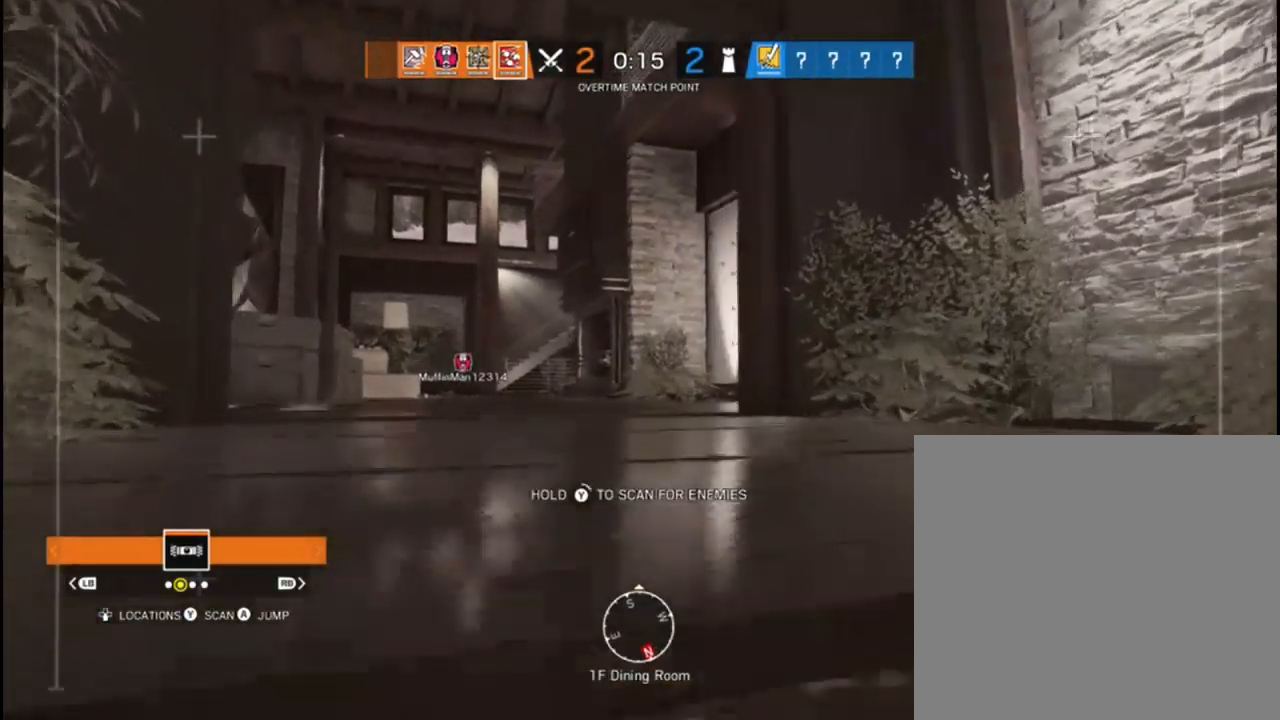
{"dt_ms": 500, "buttons": ["Y"], "left_stick": "up-left", "right_stick": "center", "events": []}
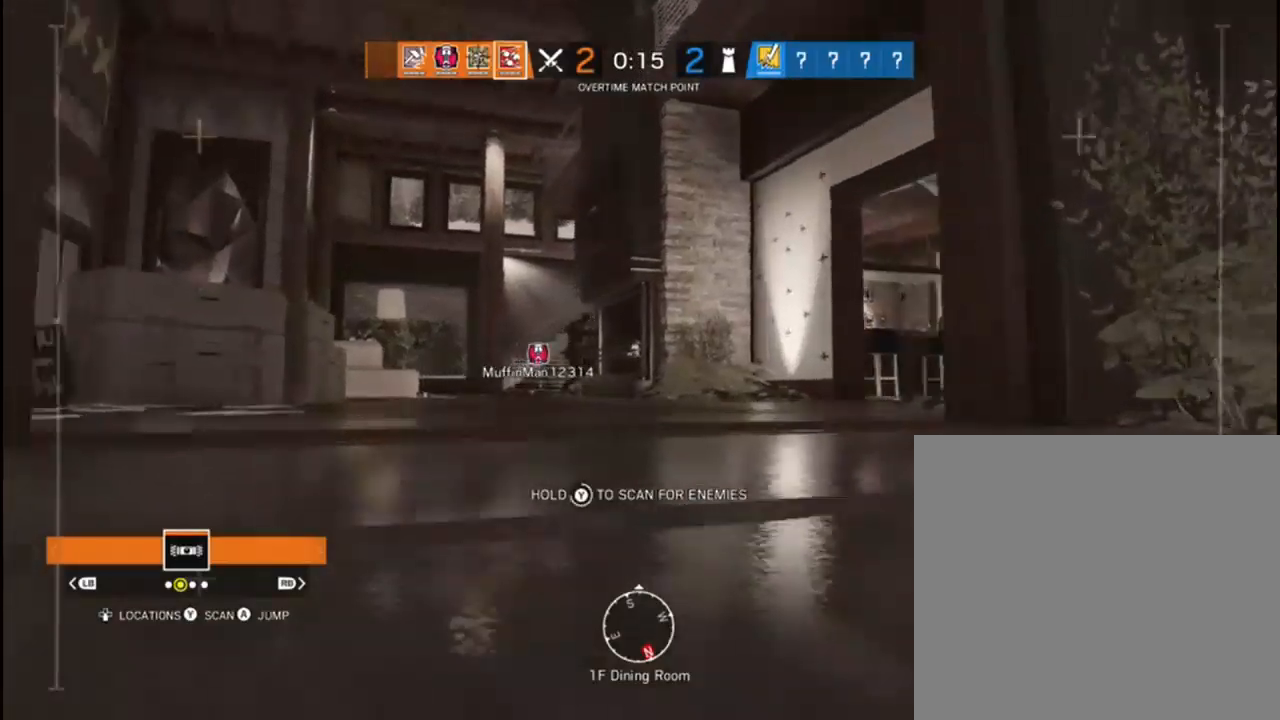
{"dt_ms": 500, "buttons": ["Y"], "left_stick": "up", "right_stick": "center", "events": [[183, "left_stick", "up"]]}
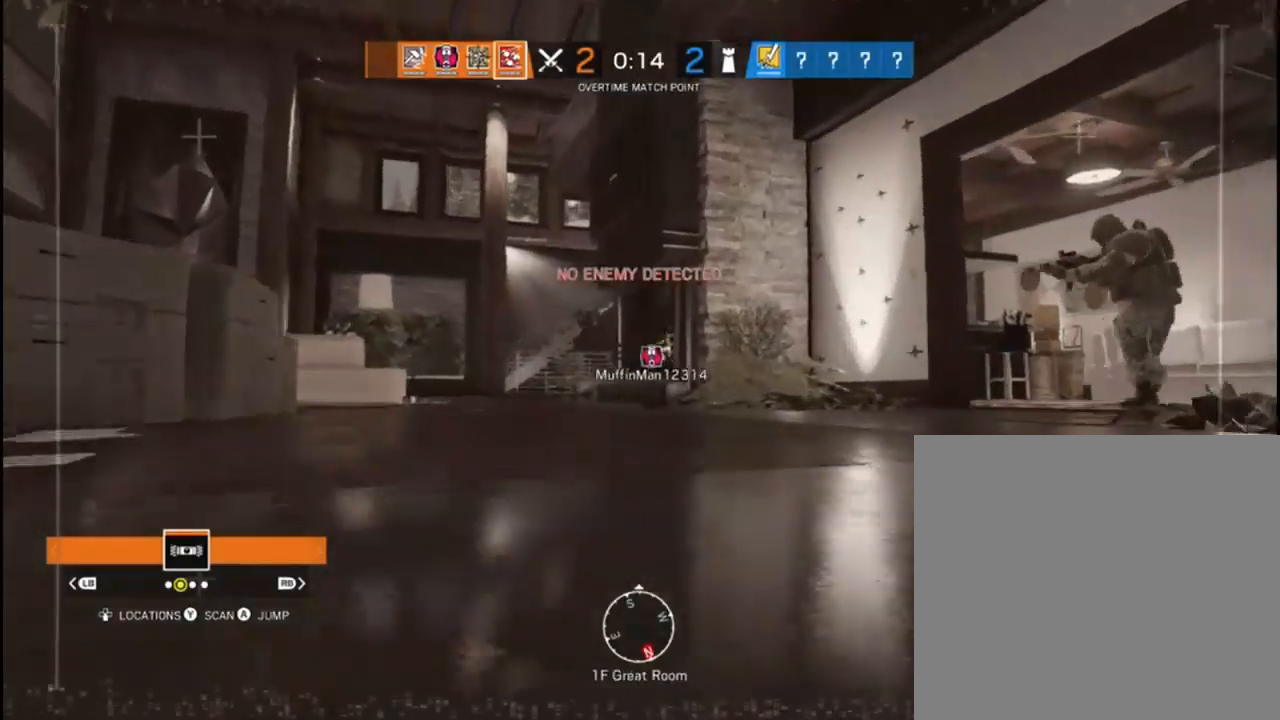
{"dt_ms": 500, "buttons": [], "left_stick": "up-right", "right_stick": "center", "events": [[67, "Y", "up"], [150, "left_stick", "up-right"], [200, "right_stick", "down-right"], [250, "right_stick", "right"], [317, "left_stick", "right"], [417, "left_stick", "up-right"], [450, "right_stick", "center"]]}
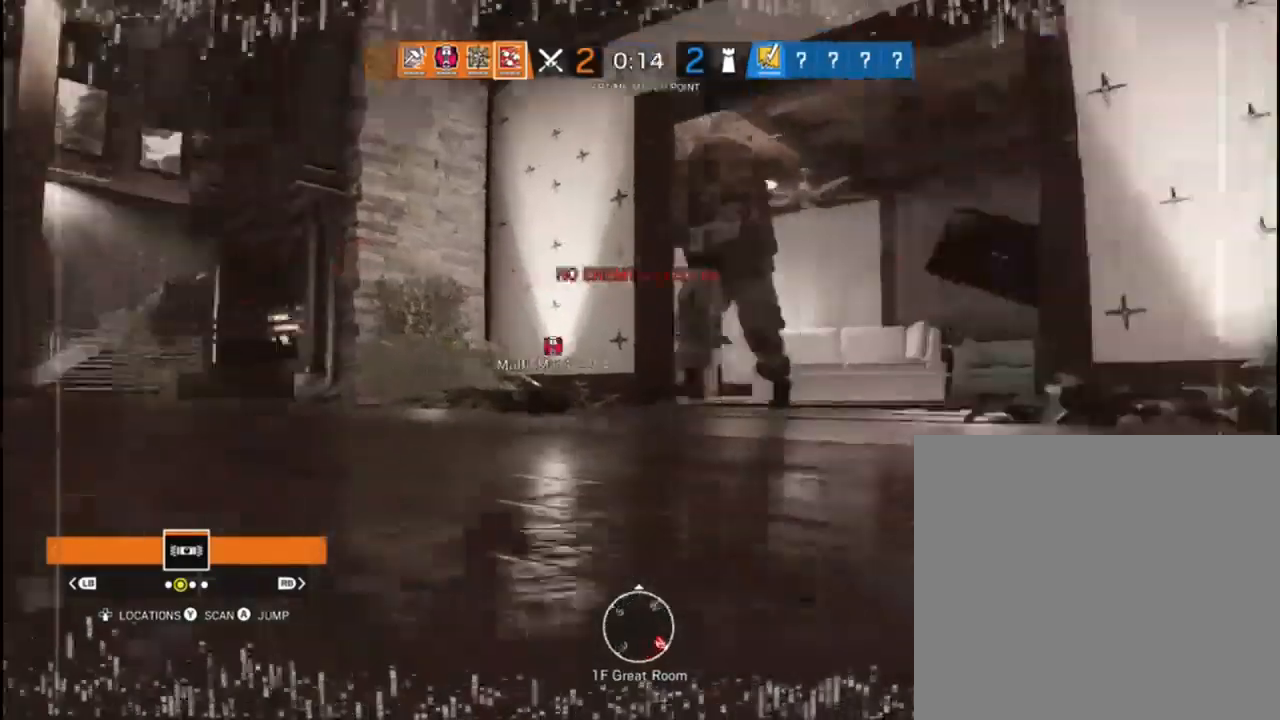
{"dt_ms": 500, "buttons": ["Y"], "left_stick": "down-left", "right_stick": "center", "events": [[17, "Y", "down"], [83, "left_stick", "up"], [317, "left_stick", "down-left"]]}
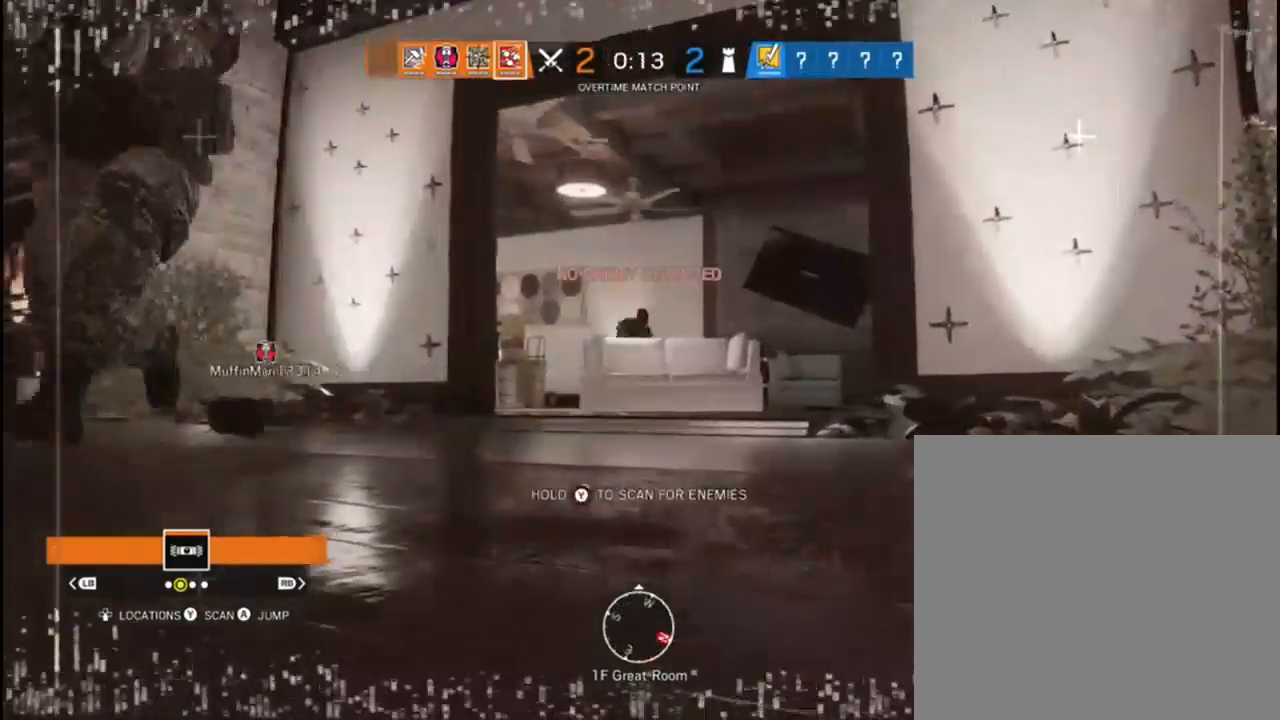
{"dt_ms": 1000, "buttons": ["Y"], "left_stick": "down-right", "right_stick": "center"}
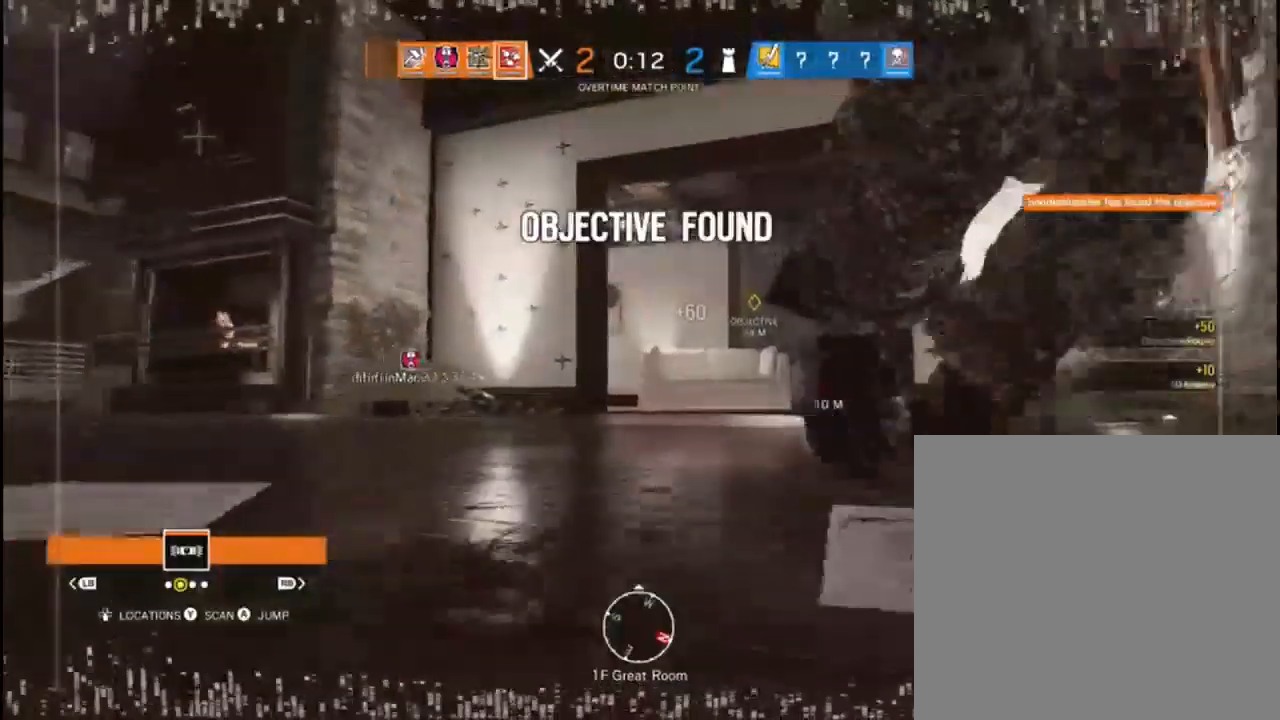
{"dt_ms": 500, "buttons": ["L3"], "left_stick": "up-left", "right_stick": "center", "events": [[67, "Y", "up"], [117, "left_stick", "down-left"], [200, "left_stick", "up-left"], [267, "right_stick", "right"], [433, "L3", "down"], [467, "right_stick", "center"]]}
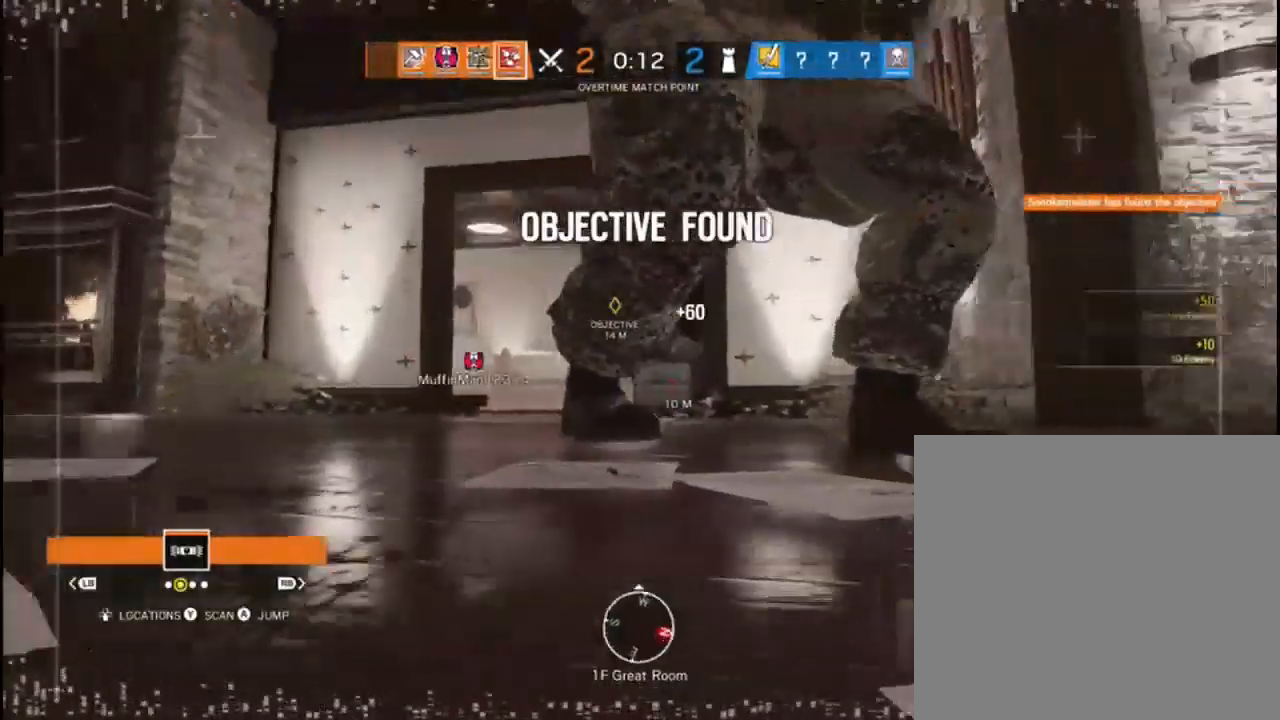
{"dt_ms": 500, "buttons": ["L3"], "left_stick": "up-left", "right_stick": "center", "events": []}
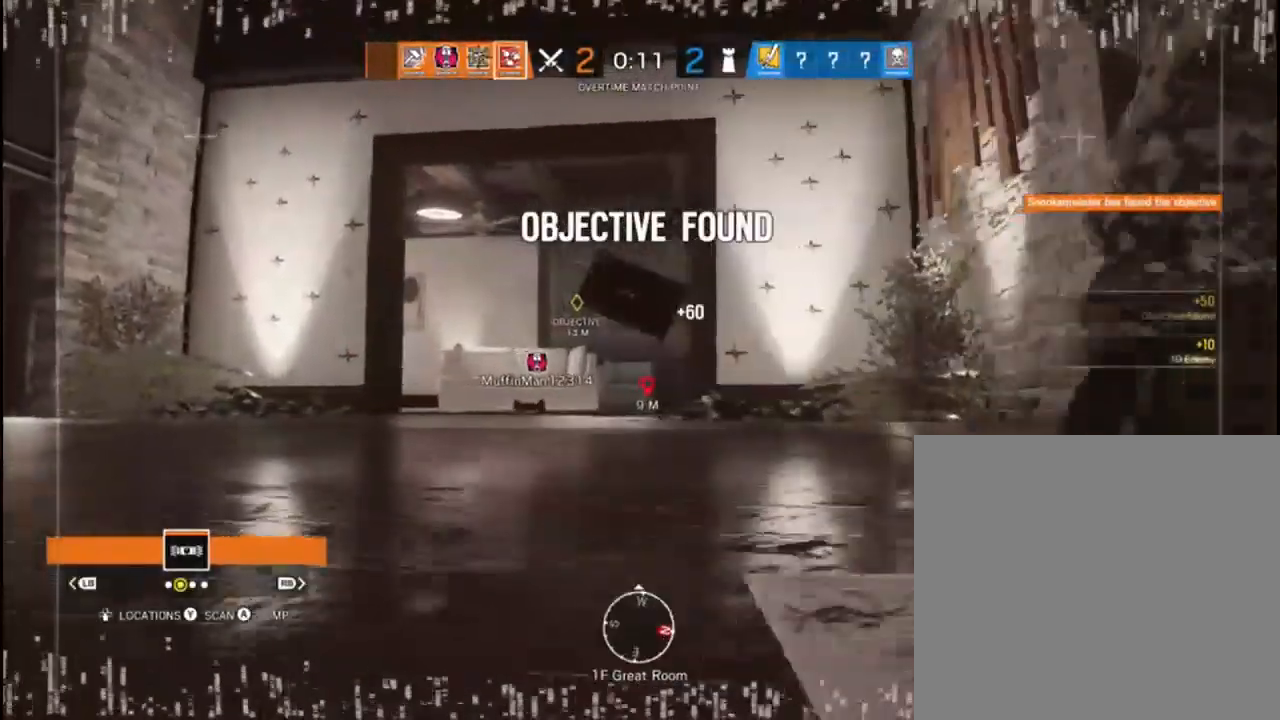
{"dt_ms": 500, "buttons": [], "left_stick": "up", "right_stick": "center"}
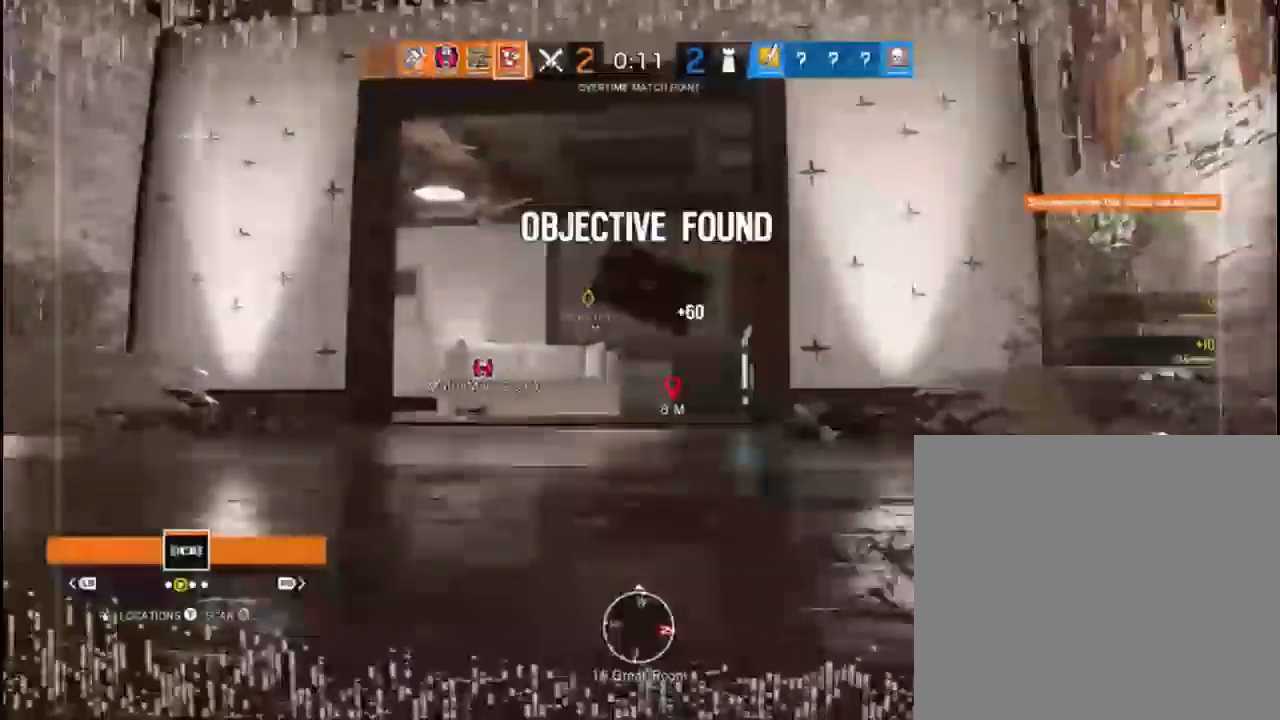
{"dt_ms": 500, "buttons": [], "left_stick": "up", "right_stick": "right", "events": [[150, "right_stick", "right"], [333, "right_stick", "center"], [400, "right_stick", "right"]]}
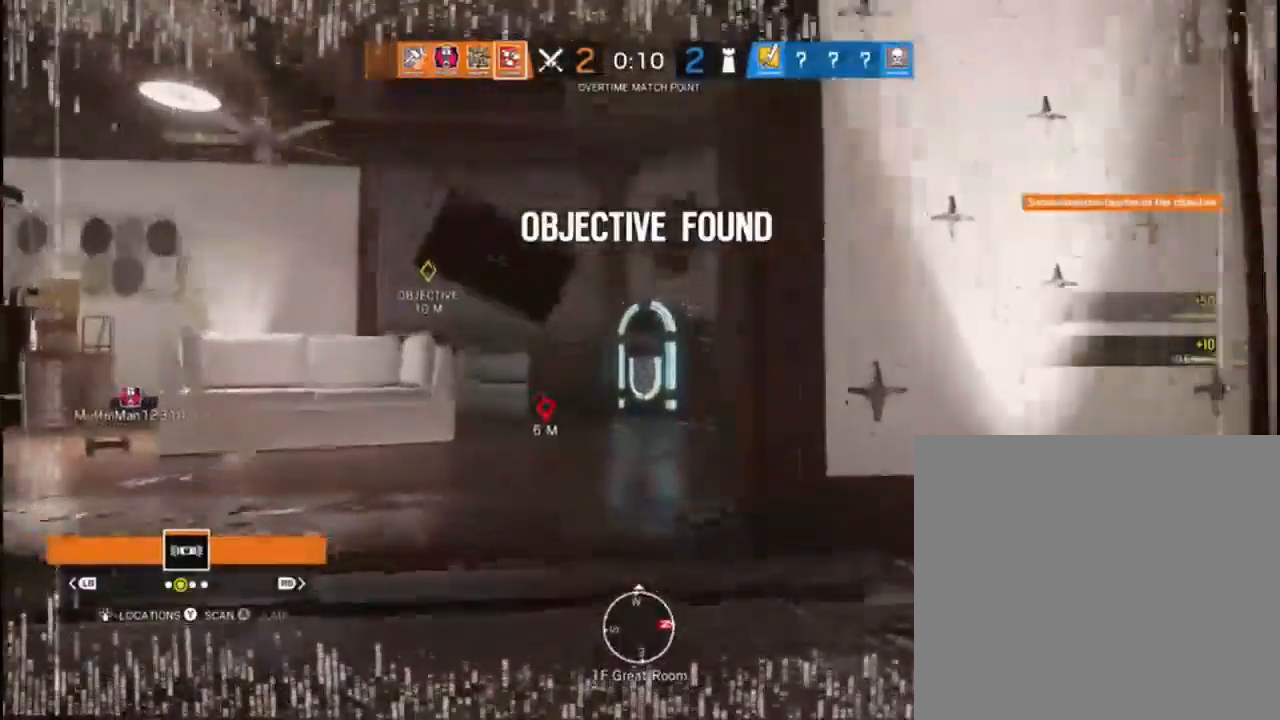
{"dt_ms": 500, "buttons": ["L3"], "left_stick": "up", "right_stick": "left", "events": [[17, "right_stick", "up-right"], [133, "right_stick", "center"], [367, "L3", "down"], [450, "right_stick", "left"]]}
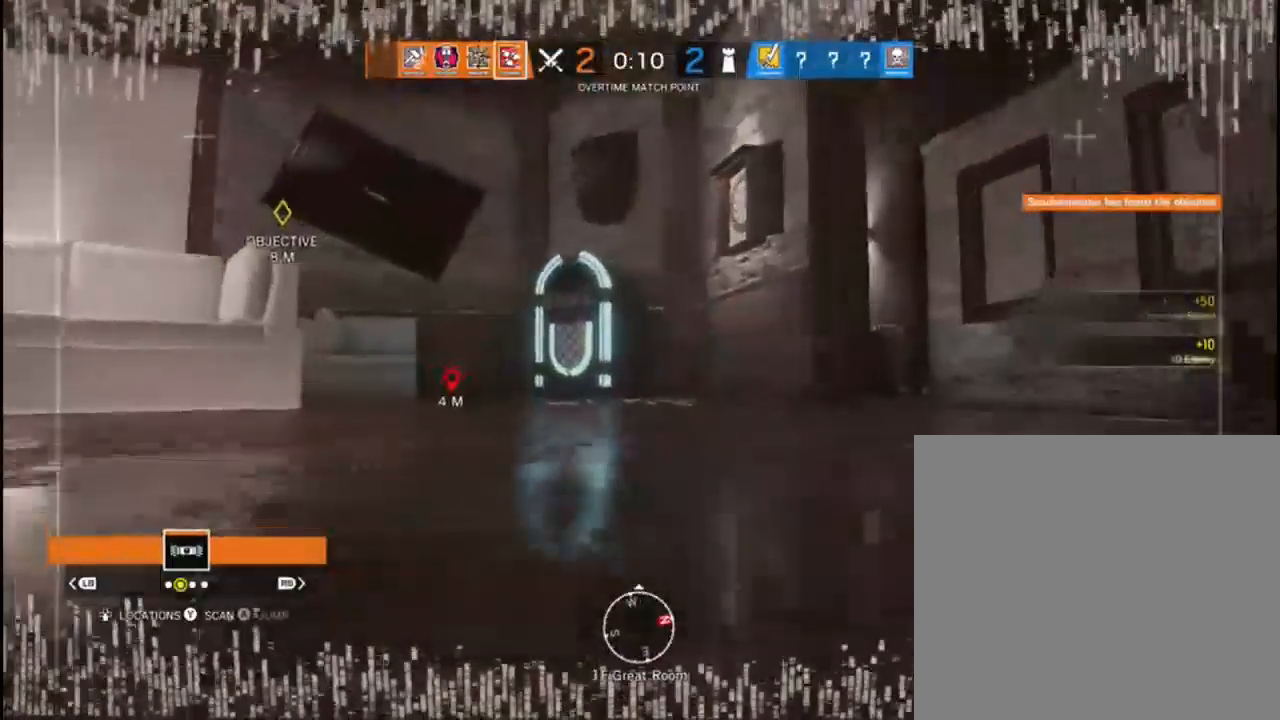
{"dt_ms": 500, "buttons": ["L3"], "left_stick": "up", "right_stick": "left", "events": [[33, "L3", "up"], [100, "right_stick", "center"], [183, "L3", "down"], [500, "right_stick", "left"]]}
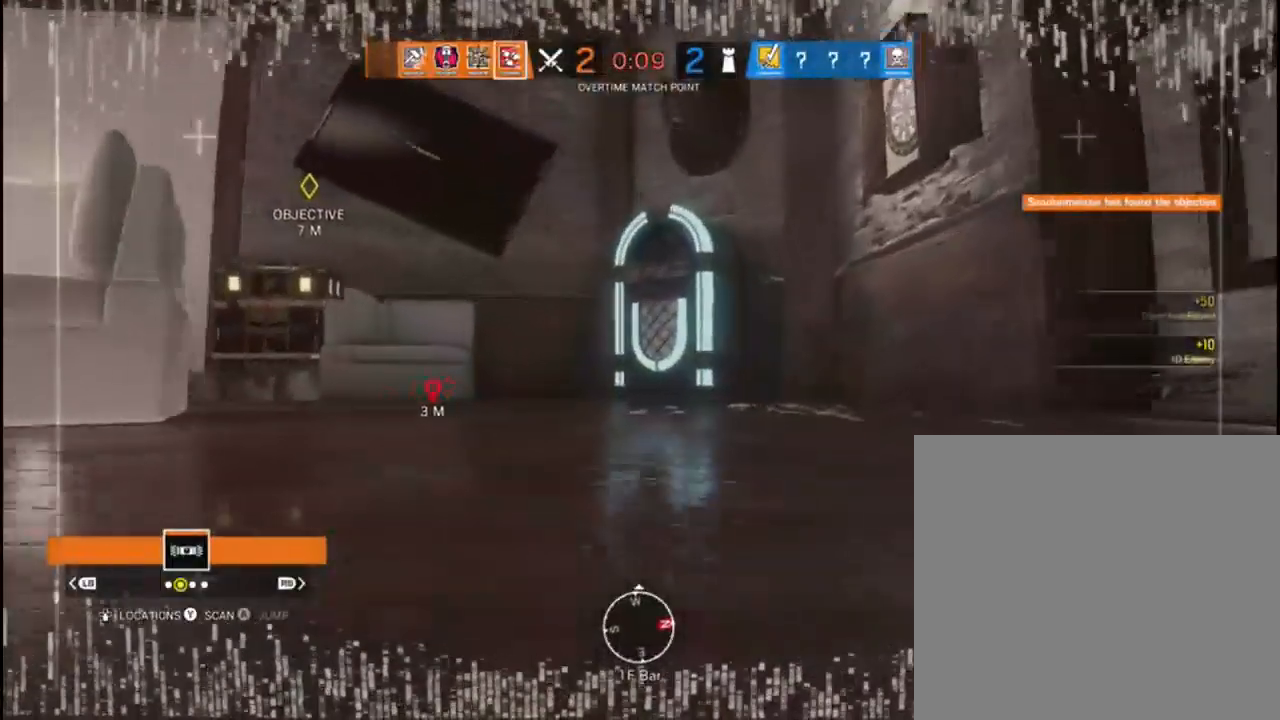
{"dt_ms": 500, "buttons": [], "left_stick": "up-left", "right_stick": "up-right", "events": [[67, "L3", "up"], [167, "right_stick", "center"], [450, "right_stick", "up-right"], [500, "left_stick", "up-left"]]}
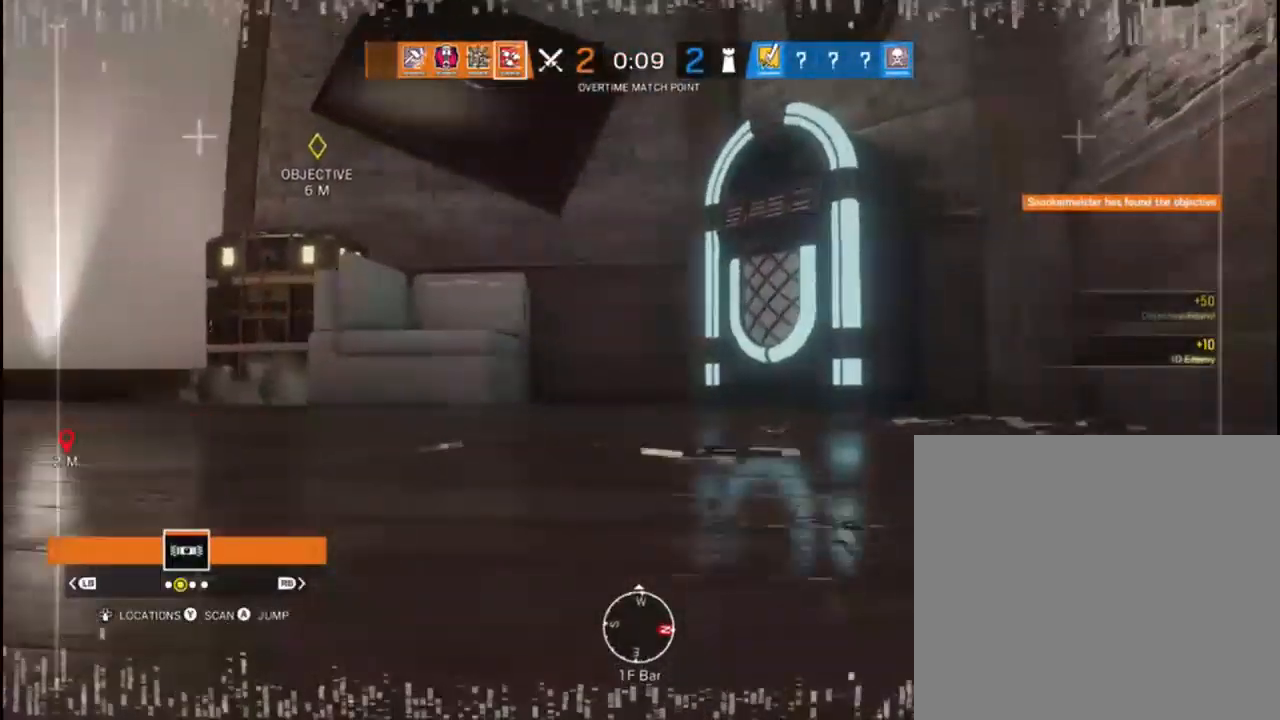
{"dt_ms": 500, "buttons": [], "left_stick": "up", "right_stick": "down-left", "events": [[217, "right_stick", "up-left"], [300, "right_stick", "center"], [417, "right_stick", "down-left"], [483, "left_stick", "up"]]}
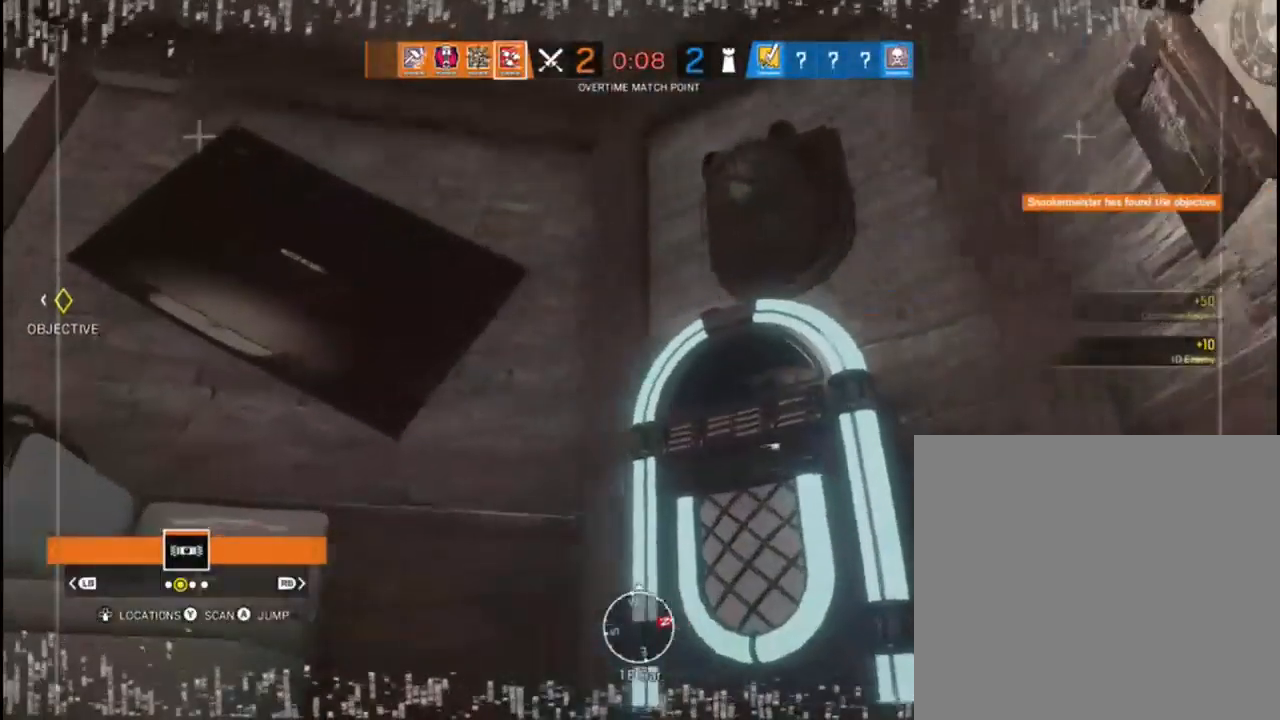
{"dt_ms": 500, "buttons": [], "left_stick": "up", "right_stick": "center", "events": [[133, "right_stick", "center"], [150, "R1", "down"], [183, "R1", "up"], [283, "right_stick", "up-left"], [400, "right_stick", "center"]]}
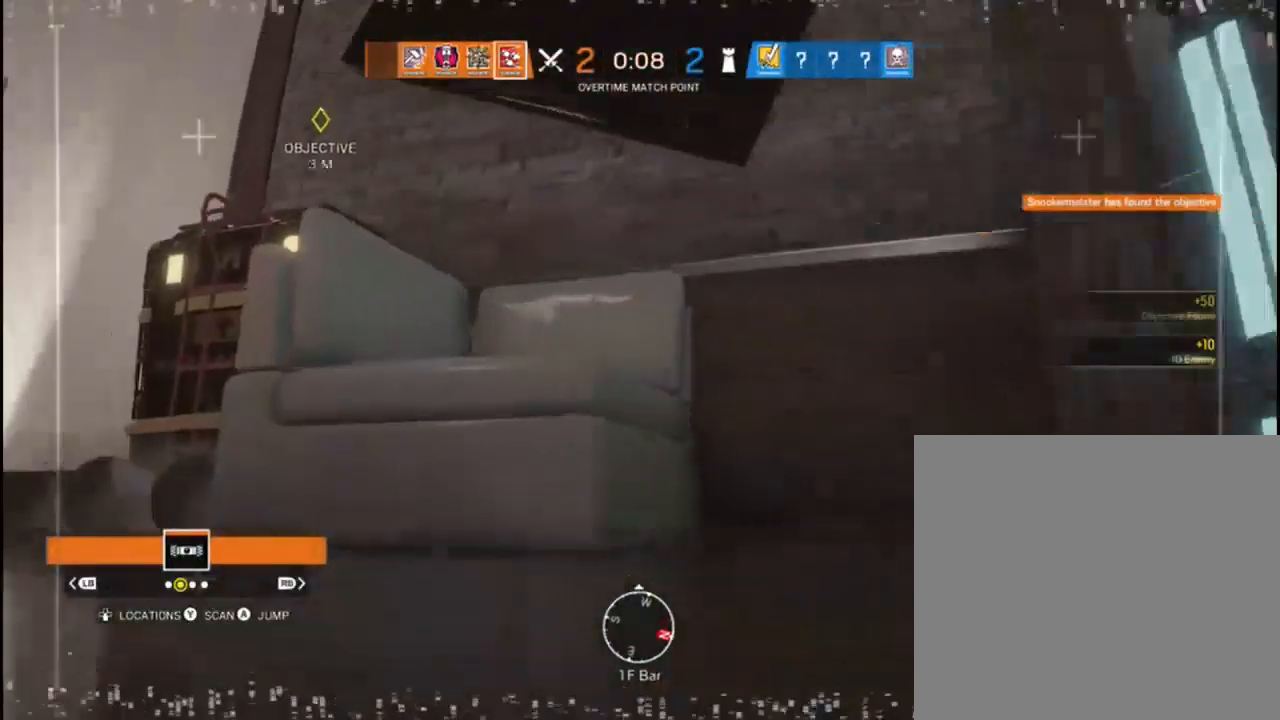
{"dt_ms": 500, "buttons": [], "left_stick": "up-left", "right_stick": "right", "events": [[67, "A", "down"], [150, "A", "up"], [150, "left_stick", "up-left"], [300, "right_stick", "up-left"], [450, "right_stick", "center"], [500, "right_stick", "right"]]}
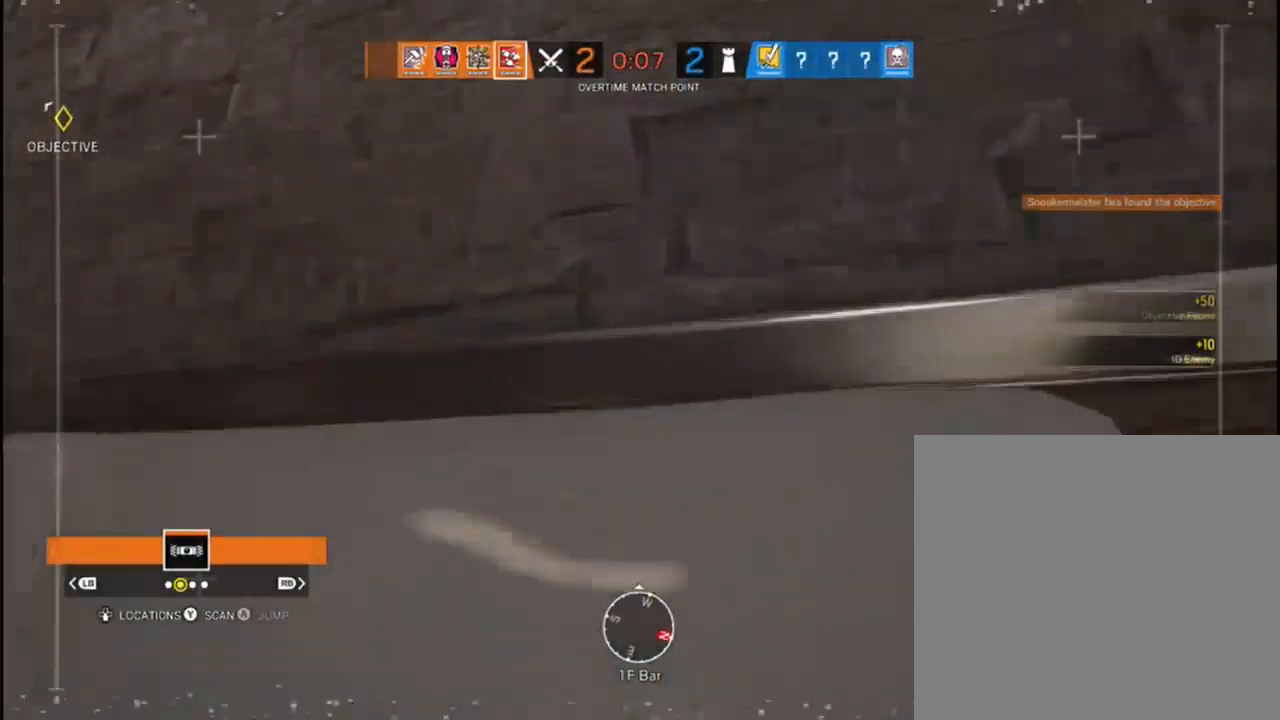
{"dt_ms": 500, "buttons": [], "left_stick": "center", "right_stick": "center", "events": [[367, "left_stick", "center"], [467, "right_stick", "center"]]}
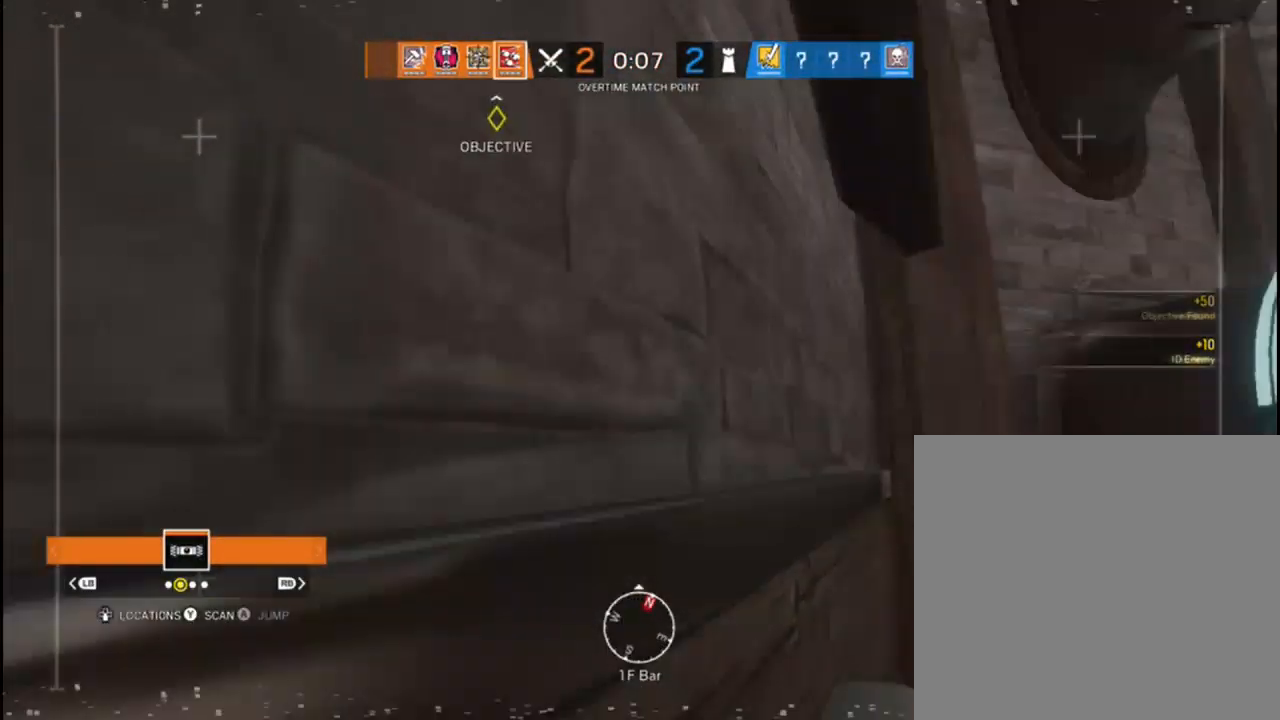
{"dt_ms": 500, "buttons": [], "left_stick": "up-left", "right_stick": "right", "events": [[83, "right_stick", "right"], [117, "L1", "down"], [183, "L1", "up"], [200, "right_stick", "center"], [217, "left_stick", "up-left"], [483, "right_stick", "right"]]}
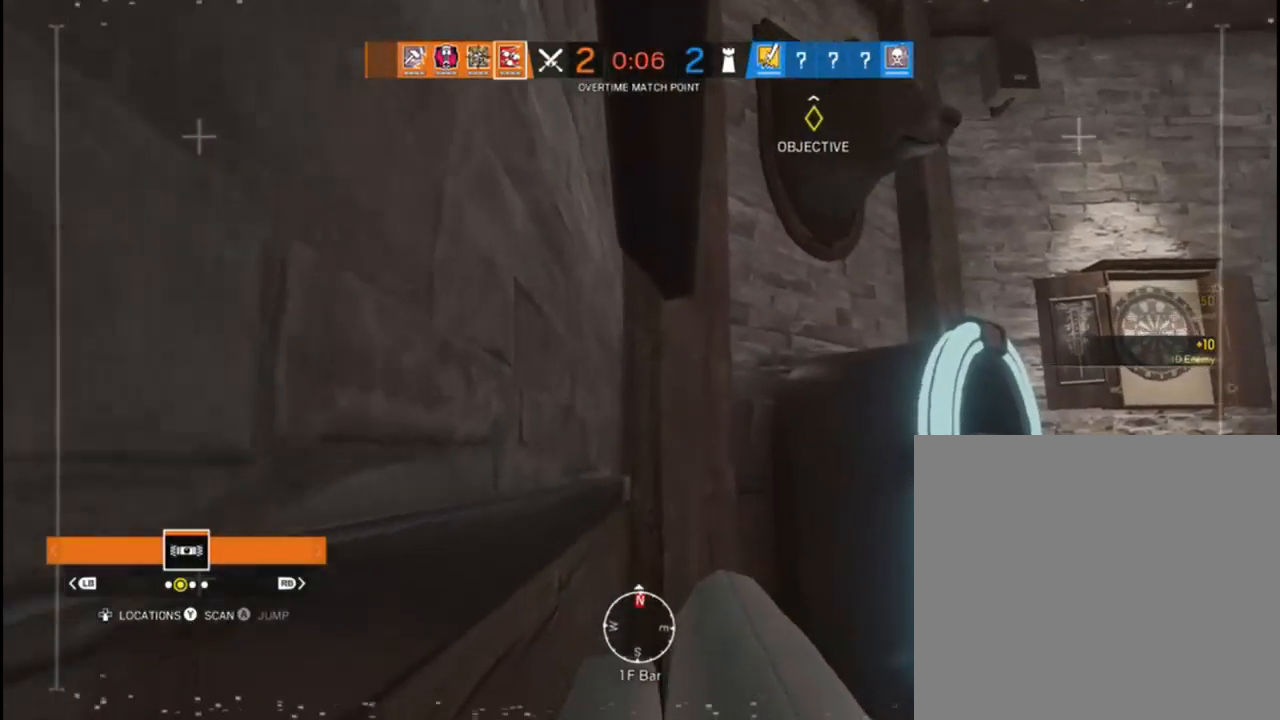
{"dt_ms": 500, "buttons": ["A"], "left_stick": "up-left", "right_stick": "center", "events": [[133, "left_stick", "up"], [267, "right_stick", "center"], [383, "left_stick", "up-left"], [433, "A", "down"]]}
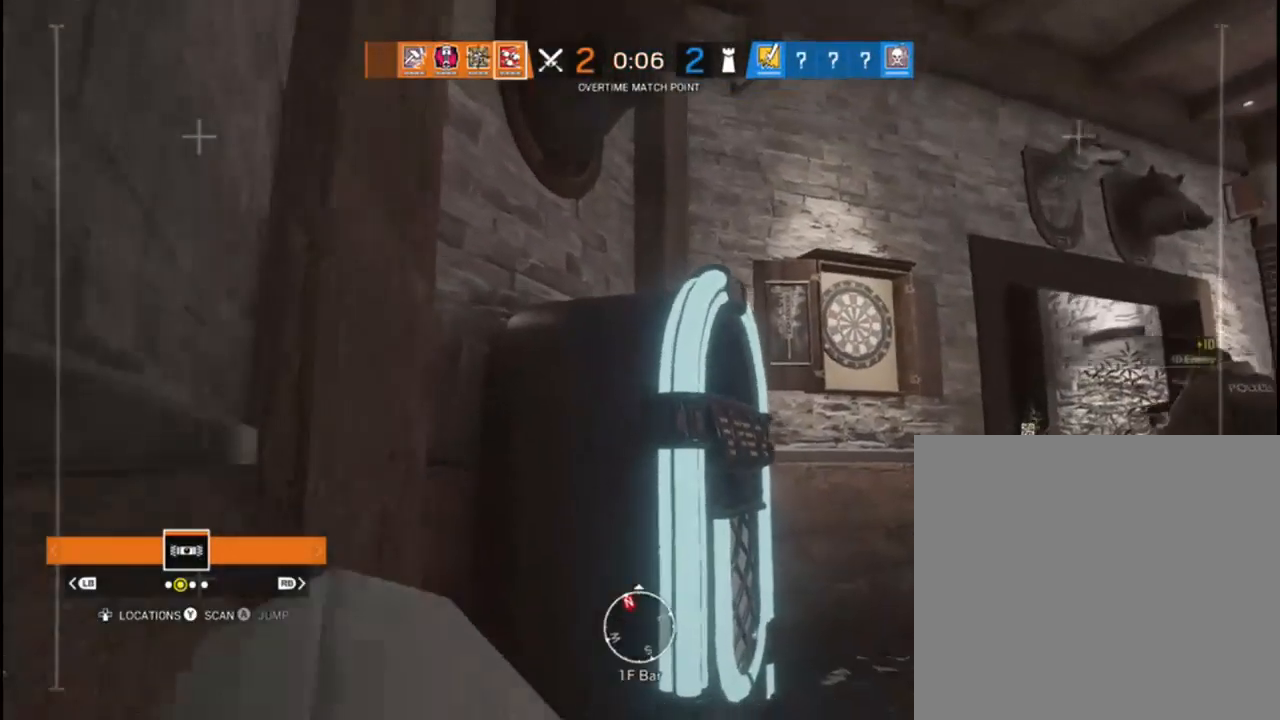
{"dt_ms": 500, "buttons": [], "left_stick": "down-left", "right_stick": "center", "events": [[83, "A", "up"], [117, "left_stick", "up"], [333, "left_stick", "up-left"], [333, "right_stick", "up"], [467, "left_stick", "down-left"], [483, "right_stick", "center"]]}
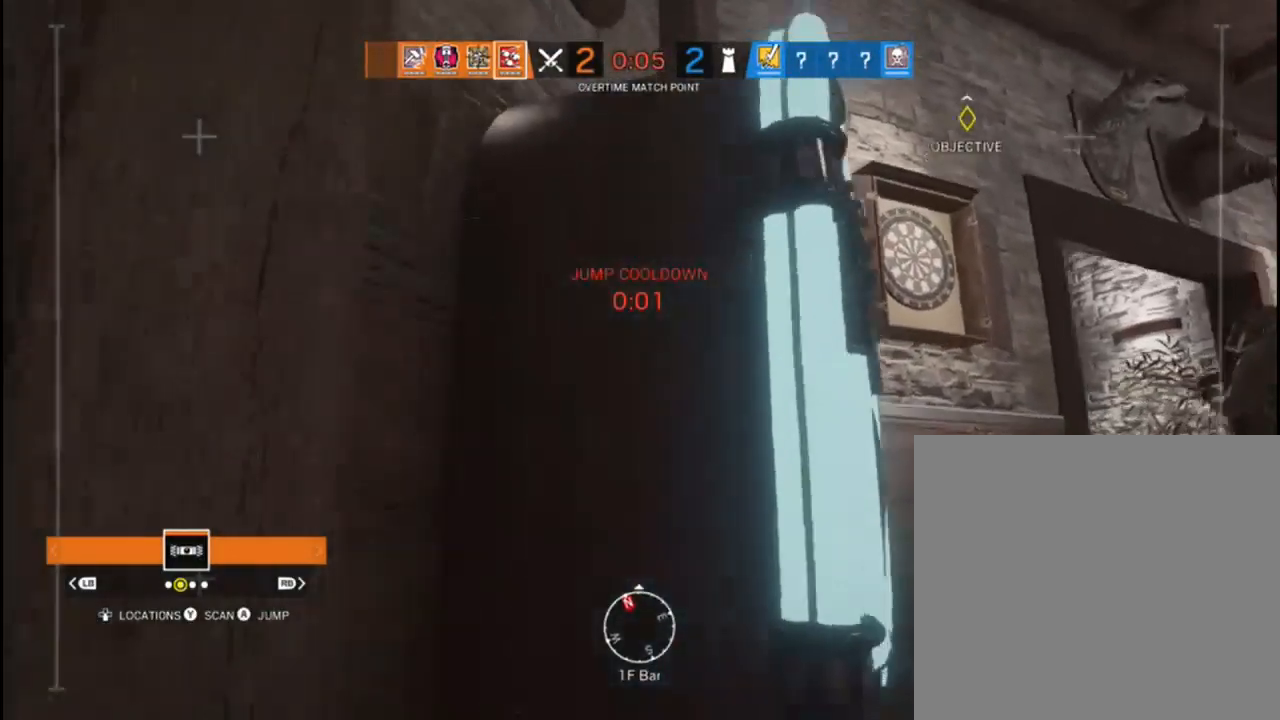
{"dt_ms": 500, "buttons": [], "left_stick": "down", "right_stick": "right", "events": [[33, "A", "down"], [50, "left_stick", "down-right"], [133, "A", "up"], [133, "left_stick", "down"], [317, "right_stick", "up"], [500, "right_stick", "right"]]}
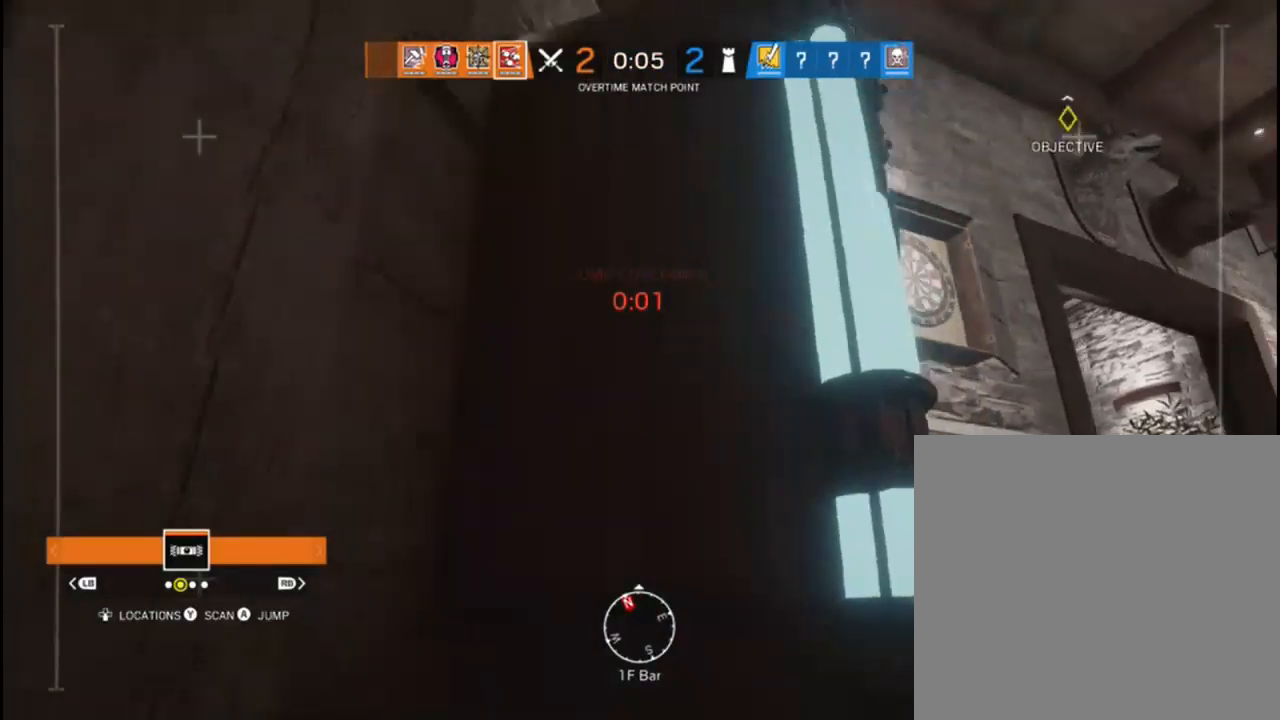
{"dt_ms": 500, "buttons": [], "left_stick": "center", "right_stick": "center", "events": [[100, "right_stick", "down-right"], [250, "left_stick", "center"], [367, "right_stick", "right"], [483, "right_stick", "center"]]}